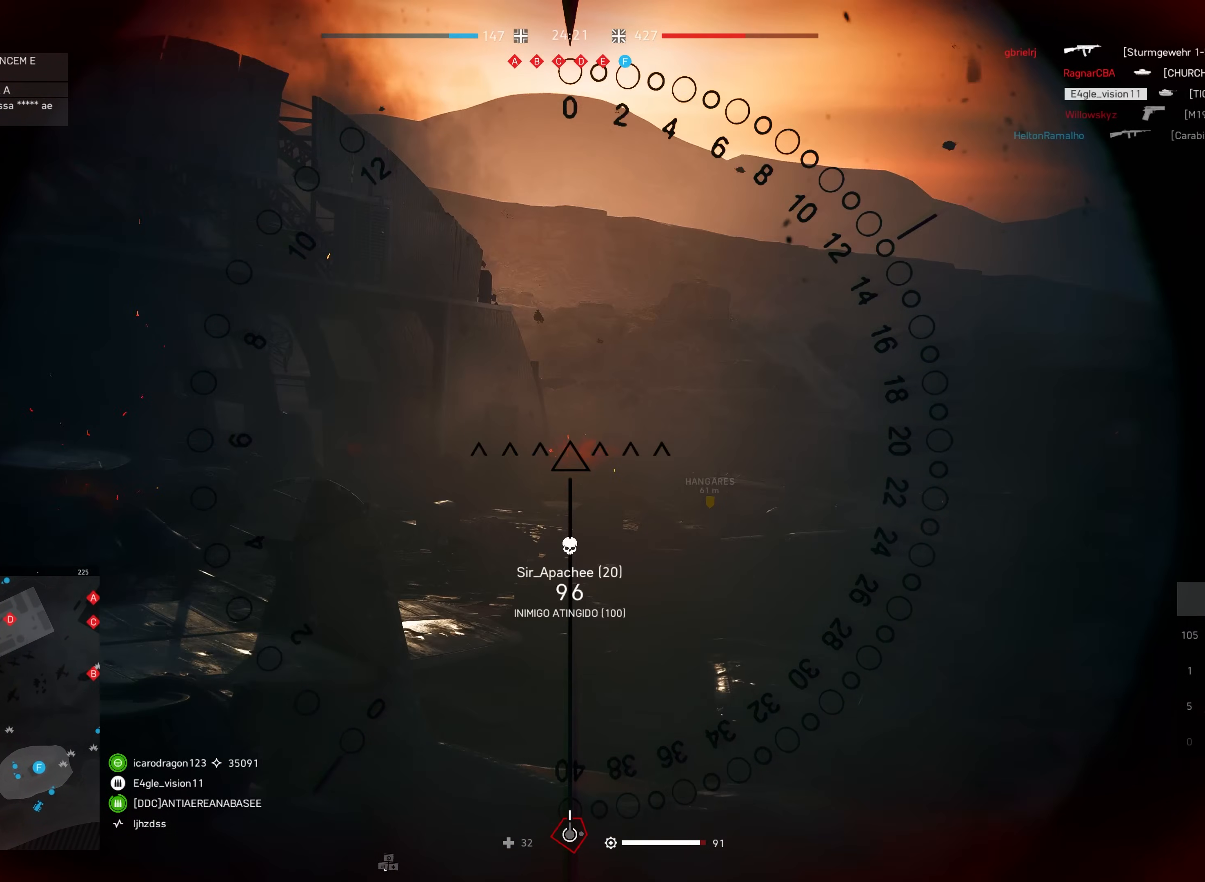
Gameplay with keyboard and mouse; each line is a JSON object with the keys and mouse buttons held at the frame after it. "events" lists presses ("down") and releases ("up") of "a", "ctrl", "d", "e", "f", "q", "r", "s", "shift", "space", "tab", "w", "mouse_left", "mouse_wheel", "mouse_right", "mouse_mb4" and "mouse_mb5" between this image and that frame as [ms after this image, input, new state], when the widget could be followed in between. "mouse_left", "mouse_wheel", "mouse_right", "mouse_mb4", "mouse_mb5" = the "left", "wheel", "right", "mb4", "mb5" buttons of the "mouse" list. No other keys are recorded. "wheel" means that the mouse wheel is clicked or scrolled. Mouse movement is not recorded.
{"keys": ["w"], "mouse": ["left"], "events": [[84, "f", "down"], [184, "f", "up"]]}
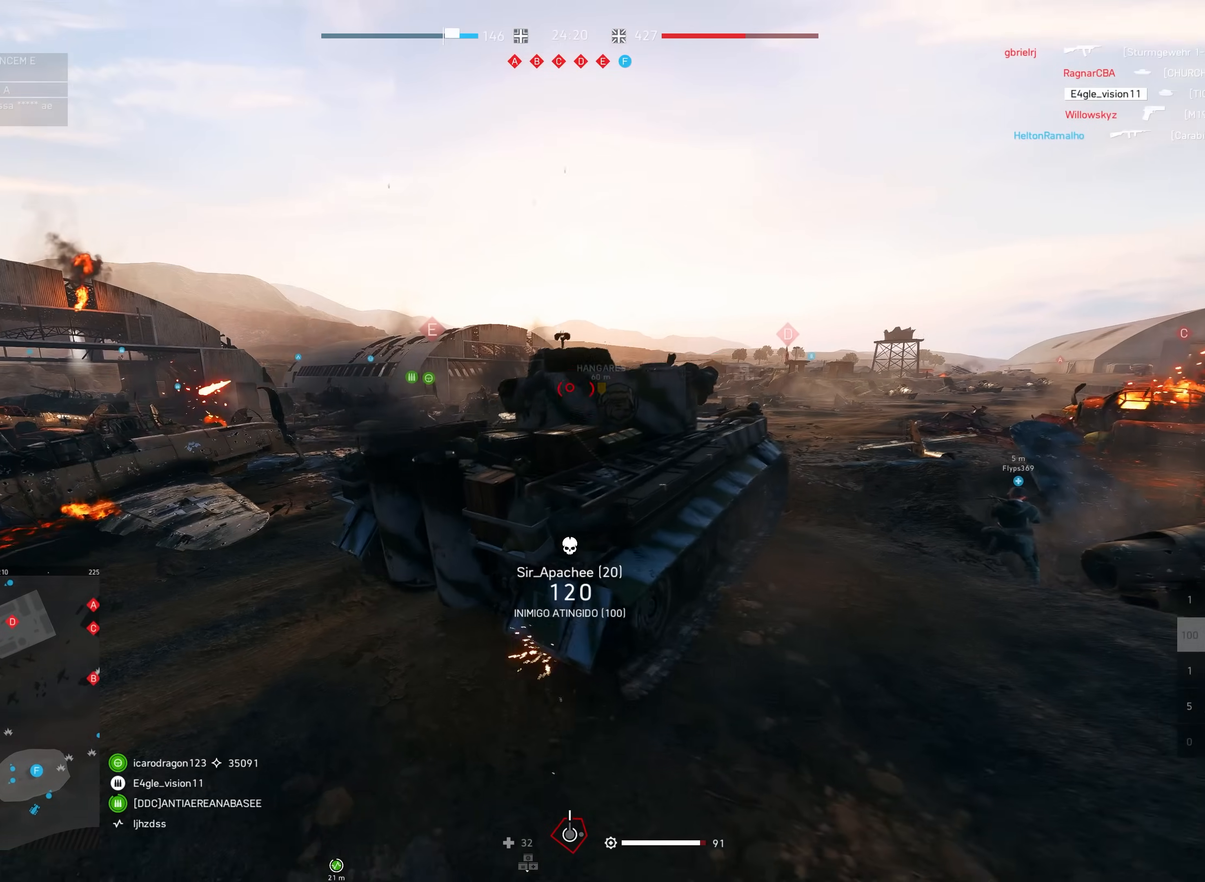
{"keys": ["a", "w"], "mouse": [], "events": [[200, "mouse_left", "up"], [434, "a", "down"]]}
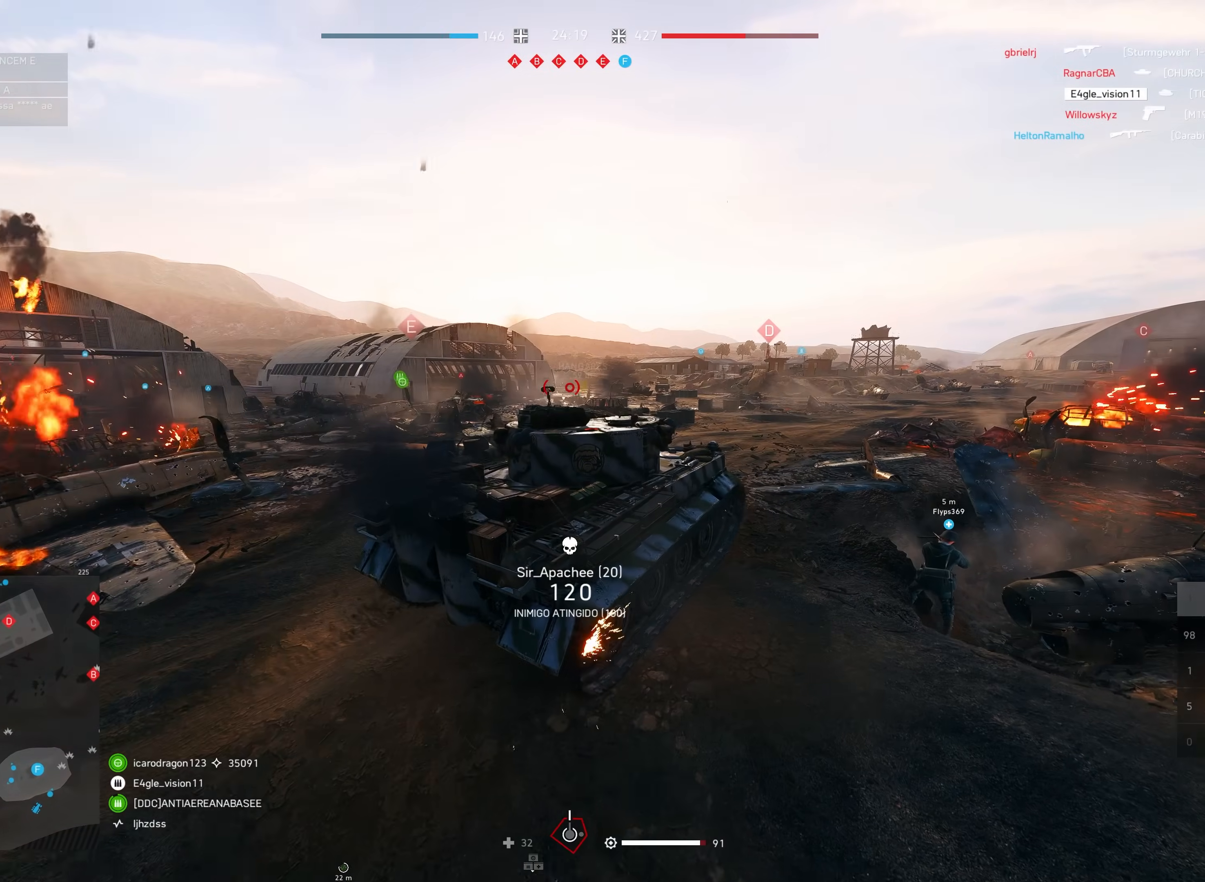
{"keys": ["a", "shift", "w"], "mouse": [], "events": [[50, "shift", "down"], [367, "a", "up"], [467, "a", "down"]]}
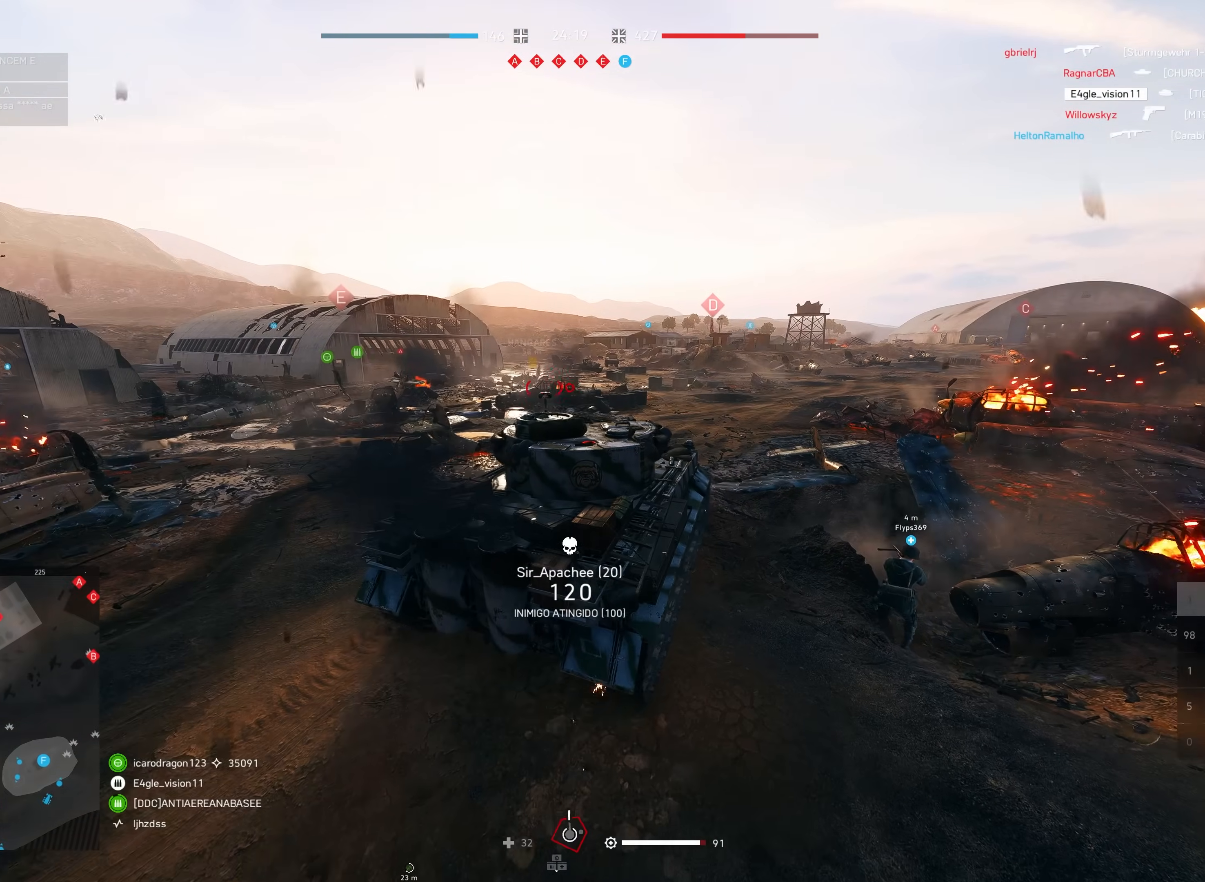
{"keys": ["shift", "w"], "mouse": [], "events": [[217, "a", "up"]]}
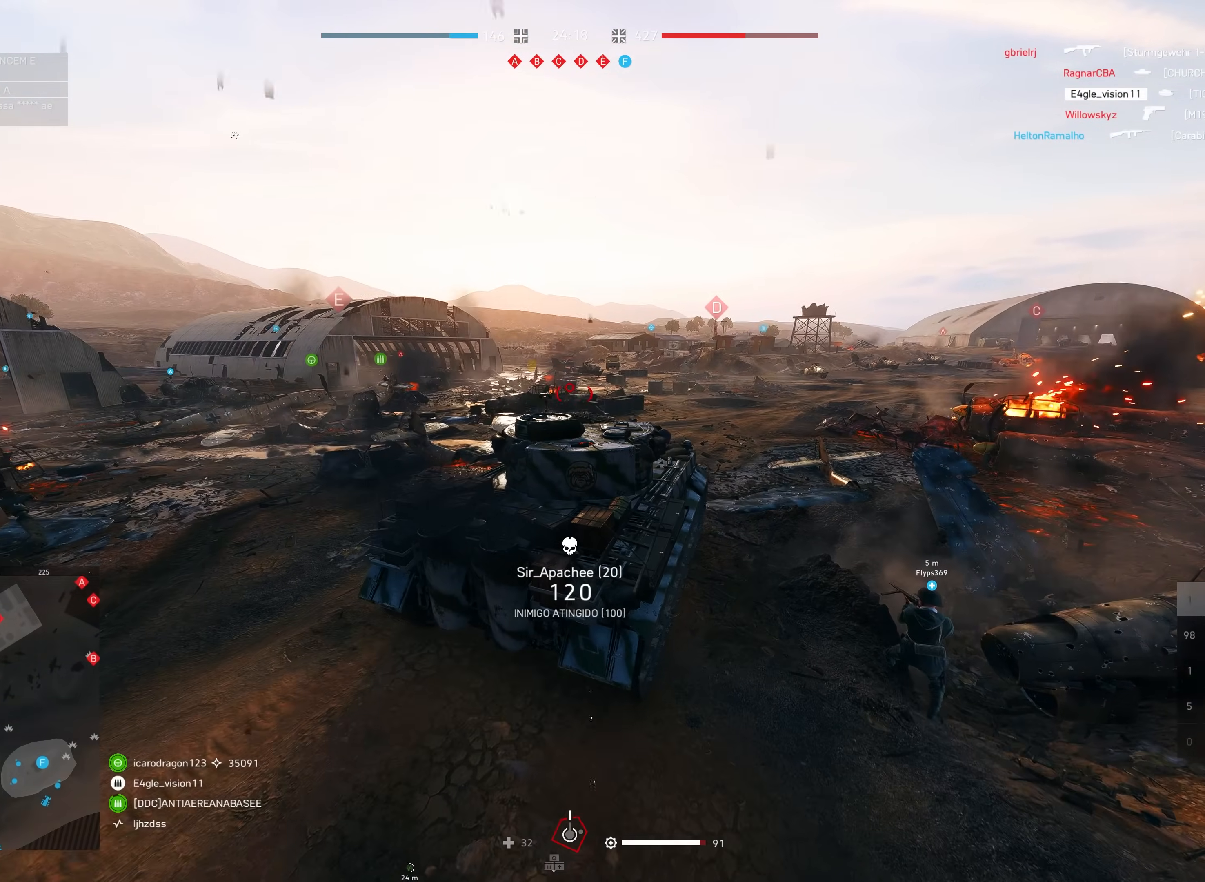
{"keys": ["shift", "w"], "mouse": [], "events": []}
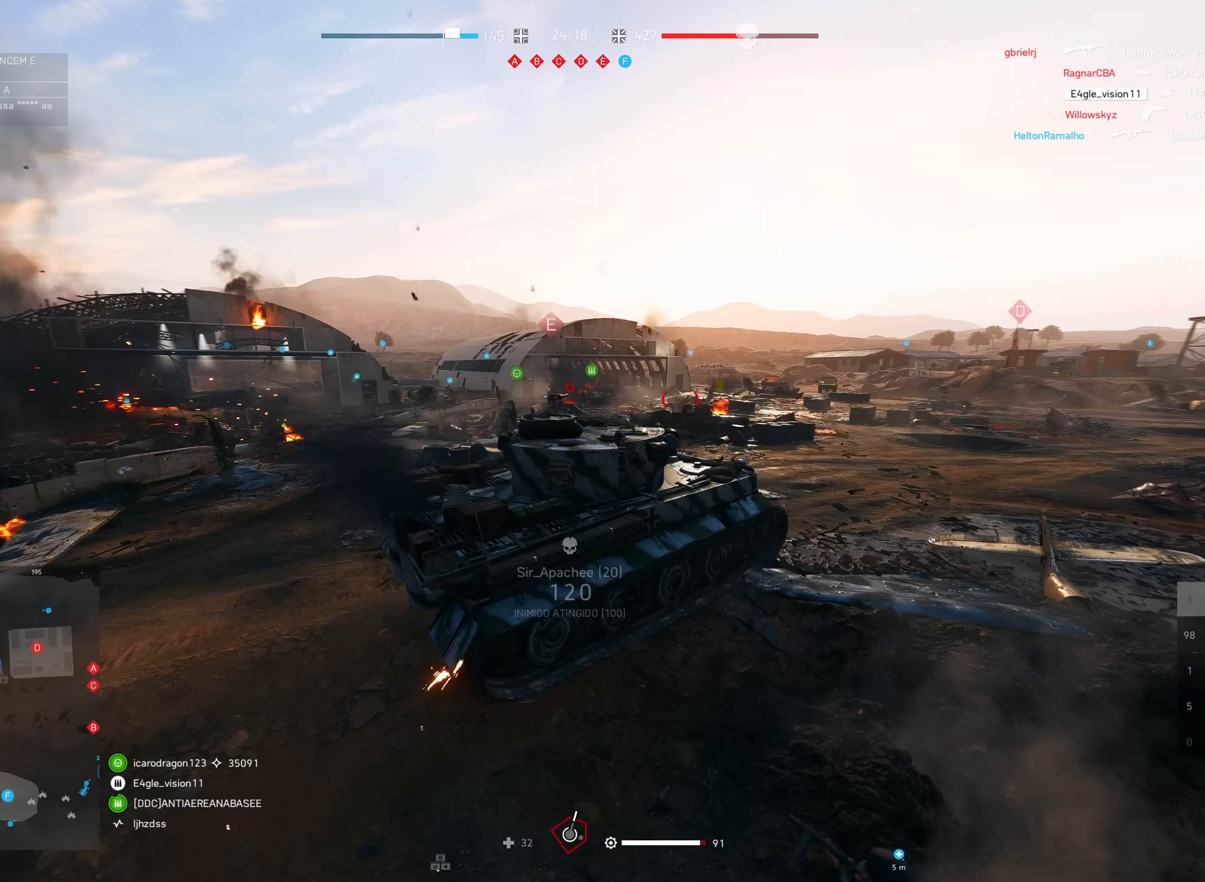
{"keys": ["shift", "w"], "mouse": [], "events": []}
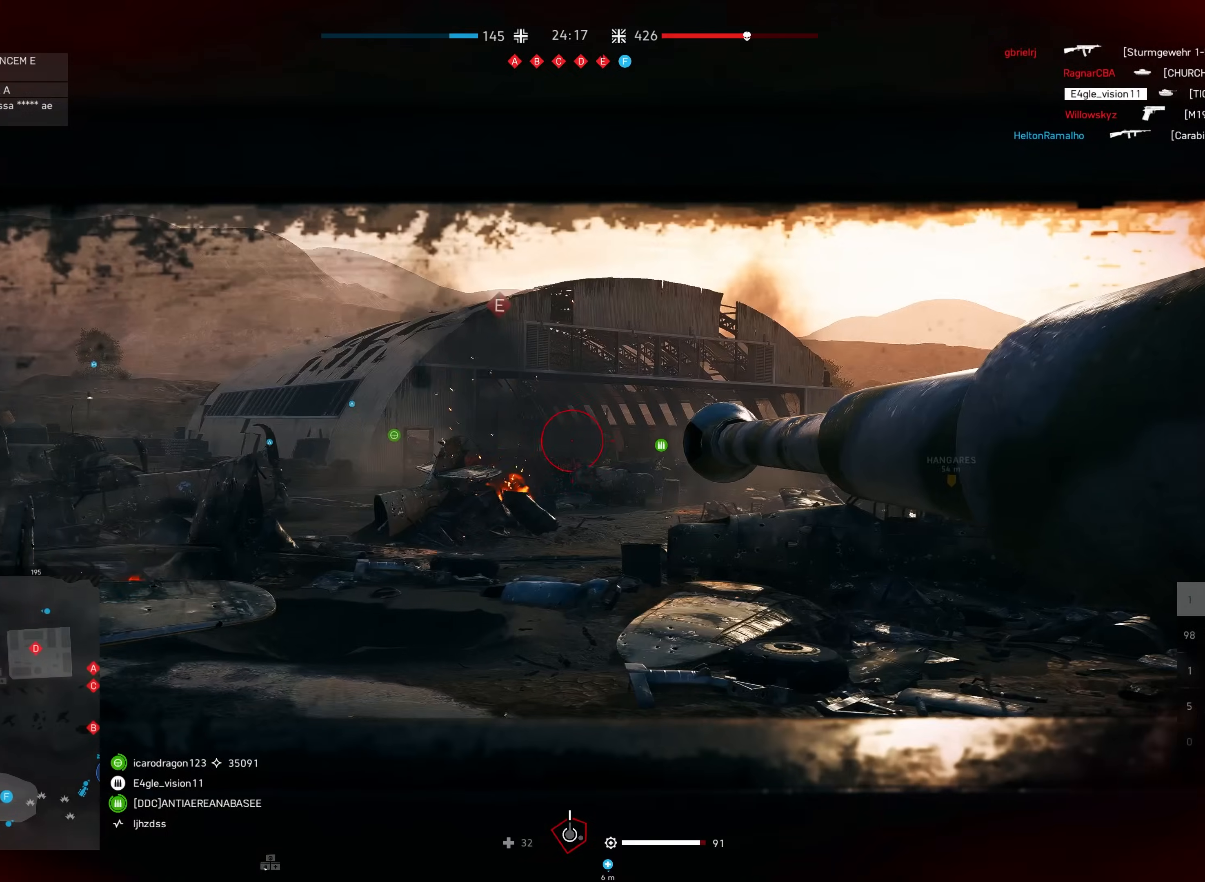
{"keys": [], "mouse": [], "events": [[84, "mouse_right", "down"], [167, "mouse_right", "up"], [350, "w", "up"], [367, "shift", "up"]]}
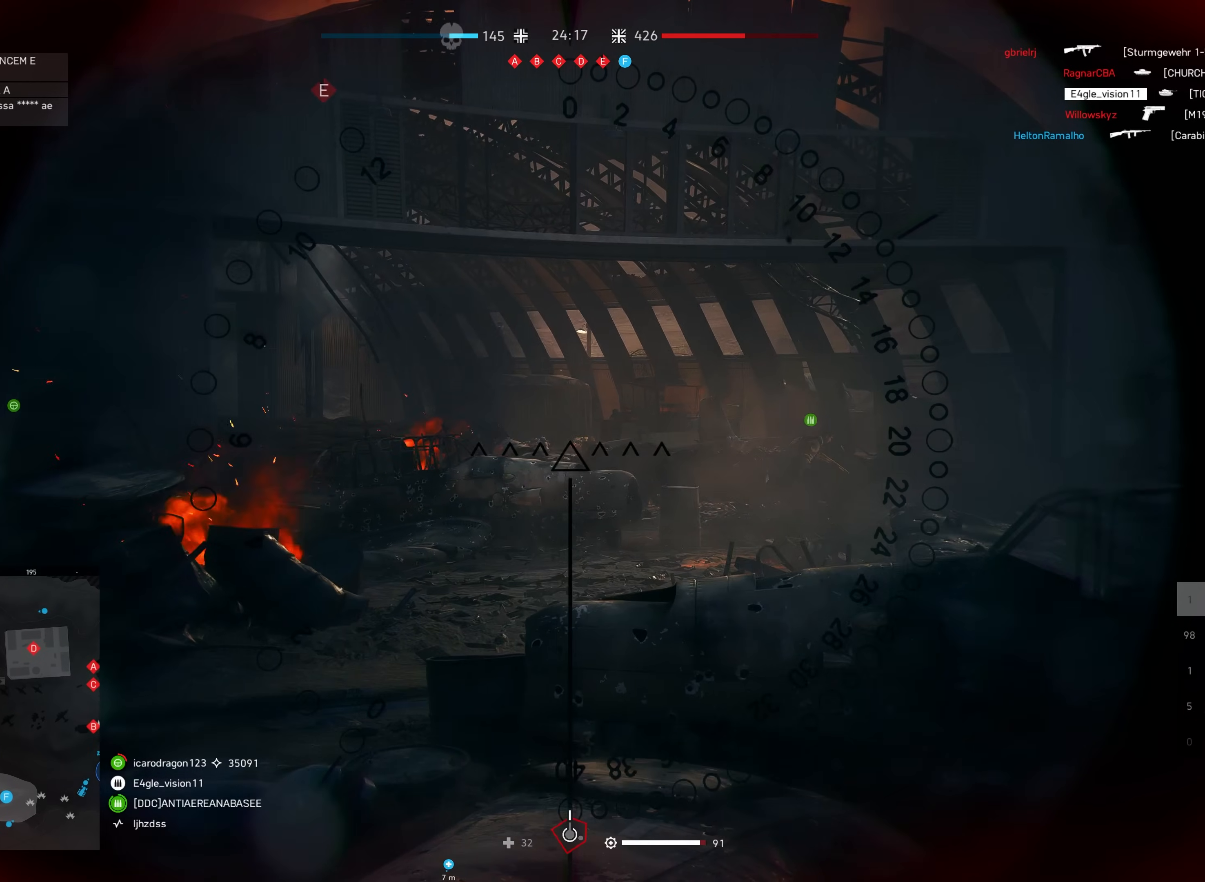
{"keys": [], "mouse": ["left"], "events": [[367, "mouse_left", "down"]]}
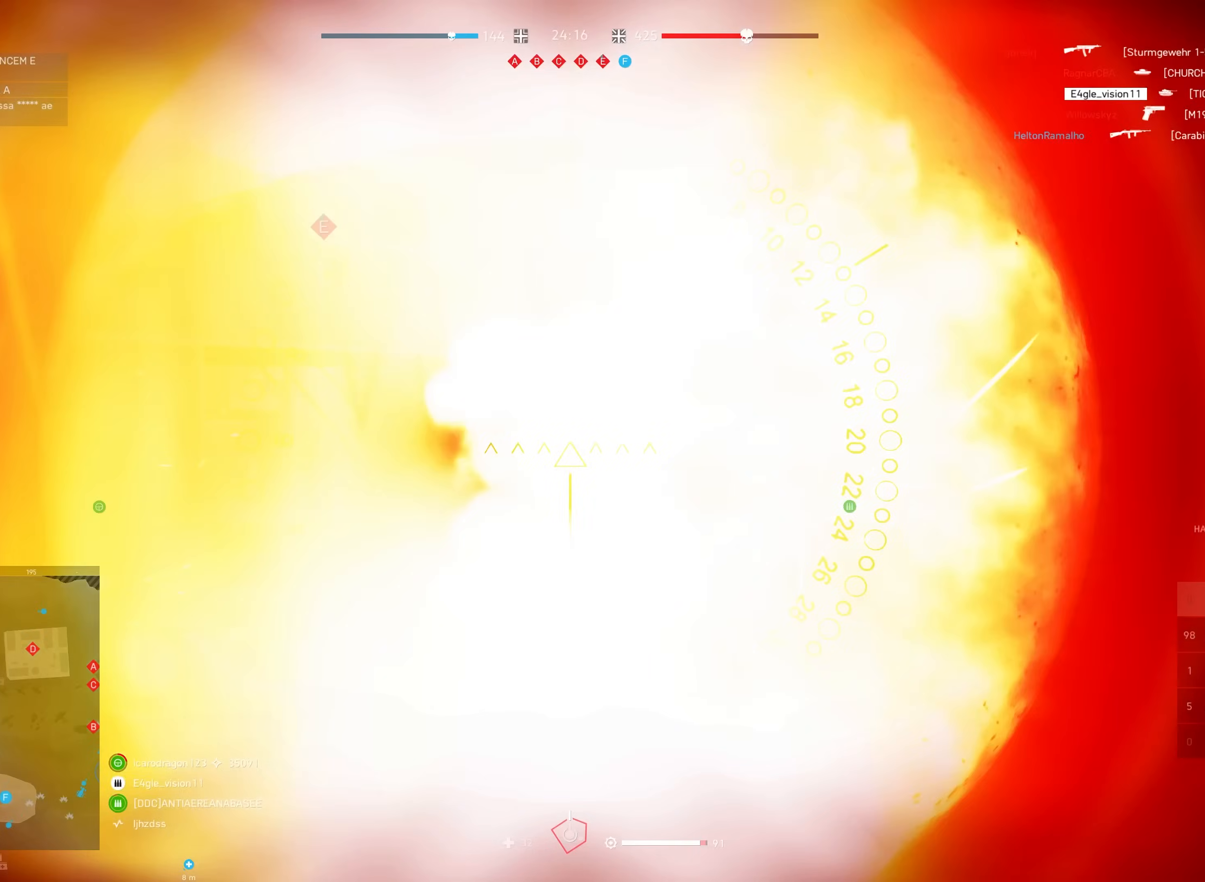
{"keys": ["w"], "mouse": ["left"], "events": [[100, "f", "down"], [184, "f", "up"], [450, "w", "down"]]}
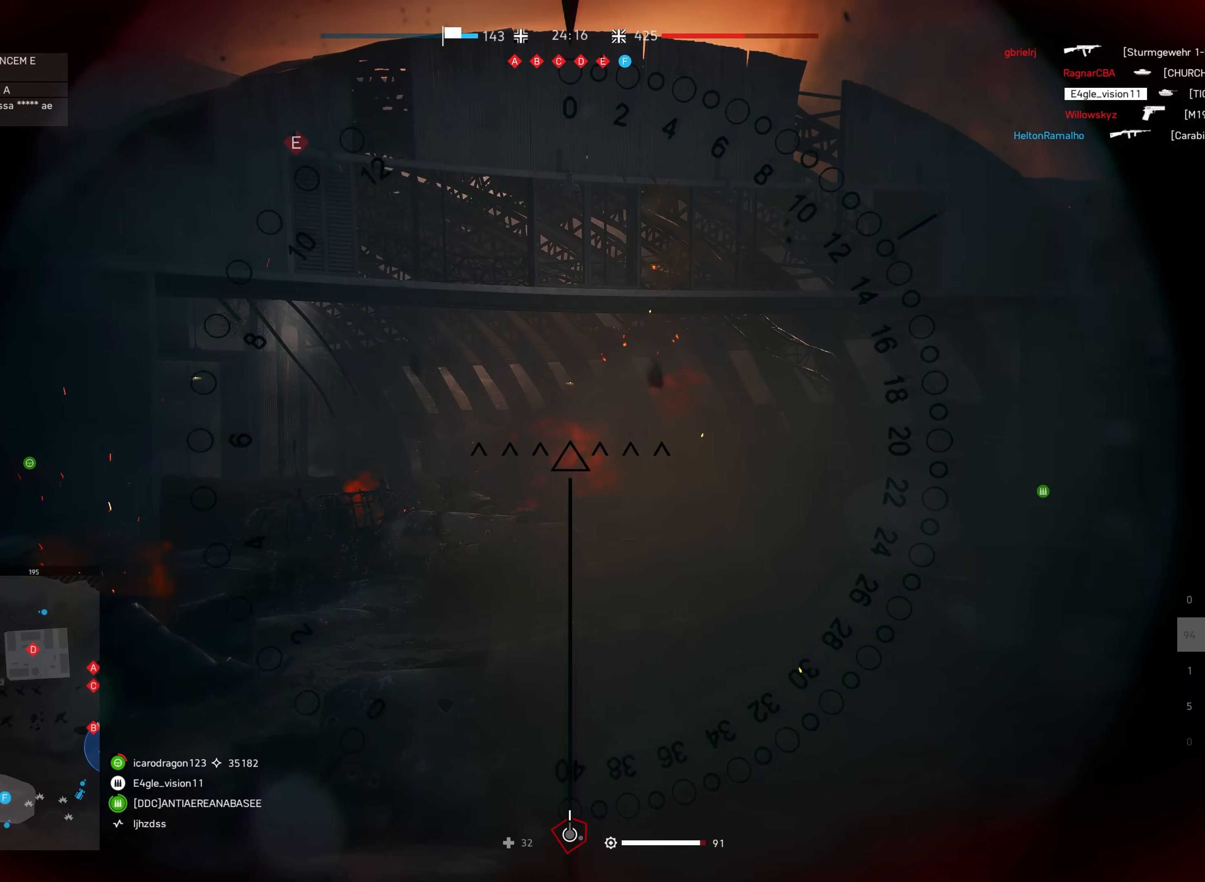
{"keys": ["w"], "mouse": ["left"], "events": []}
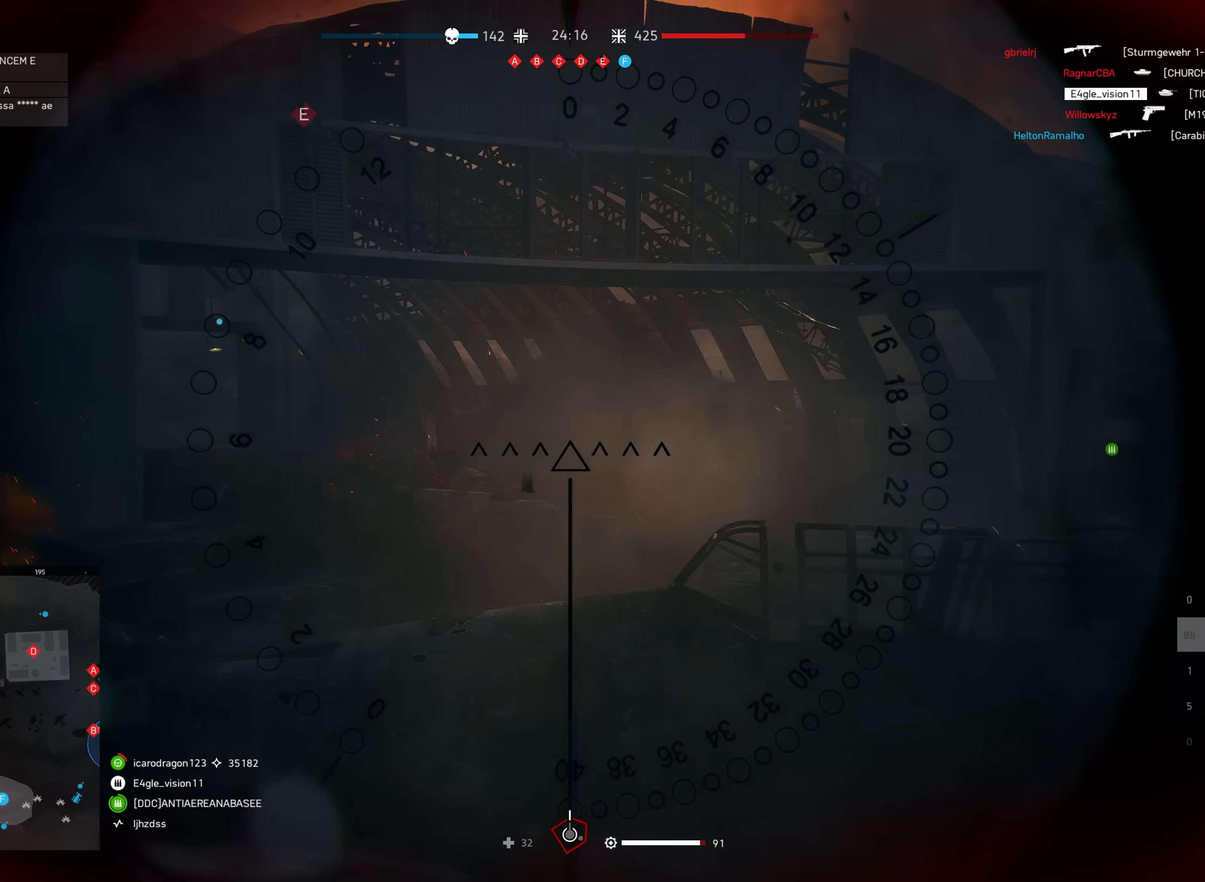
{"keys": ["w"], "mouse": [], "events": [[284, "mouse_left", "up"]]}
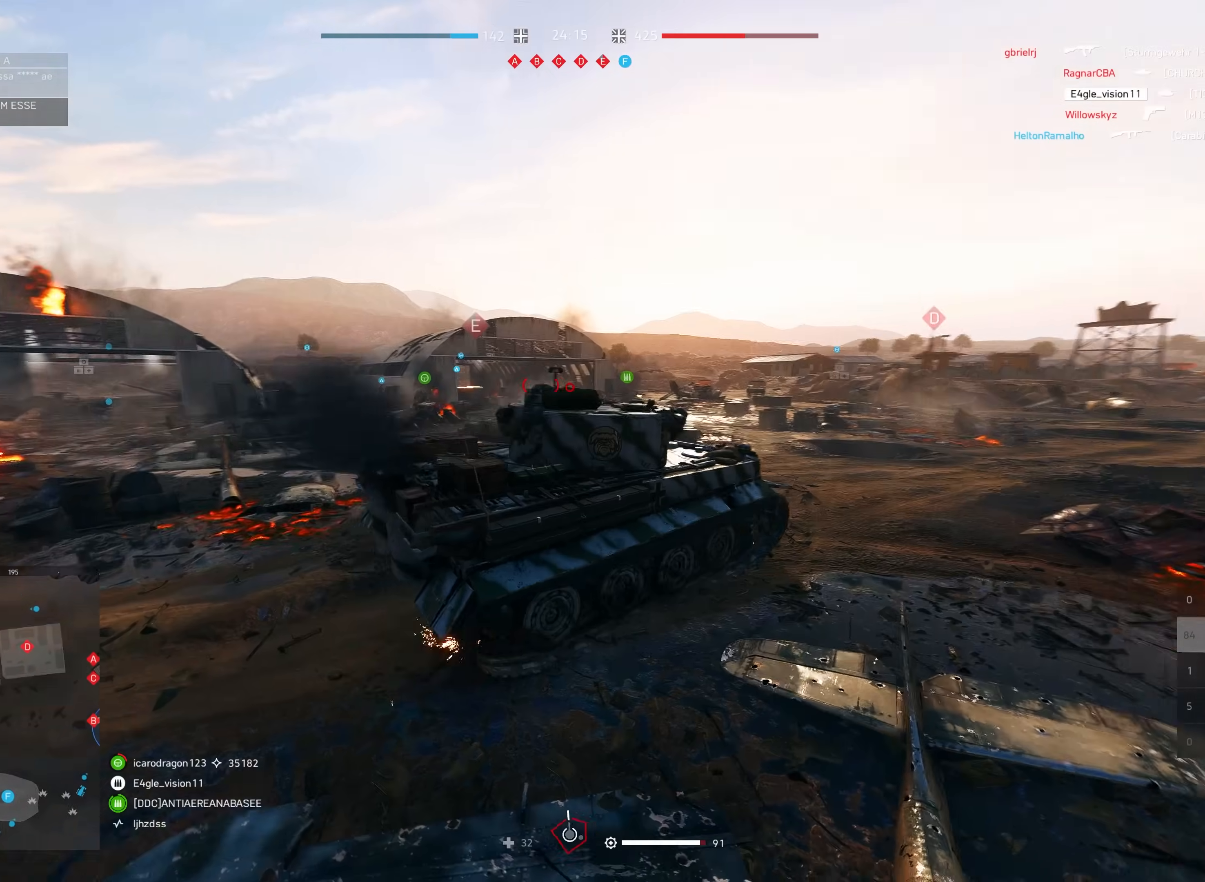
{"keys": ["a", "shift", "w"], "mouse": [], "events": [[17, "shift", "down"], [267, "a", "down"]]}
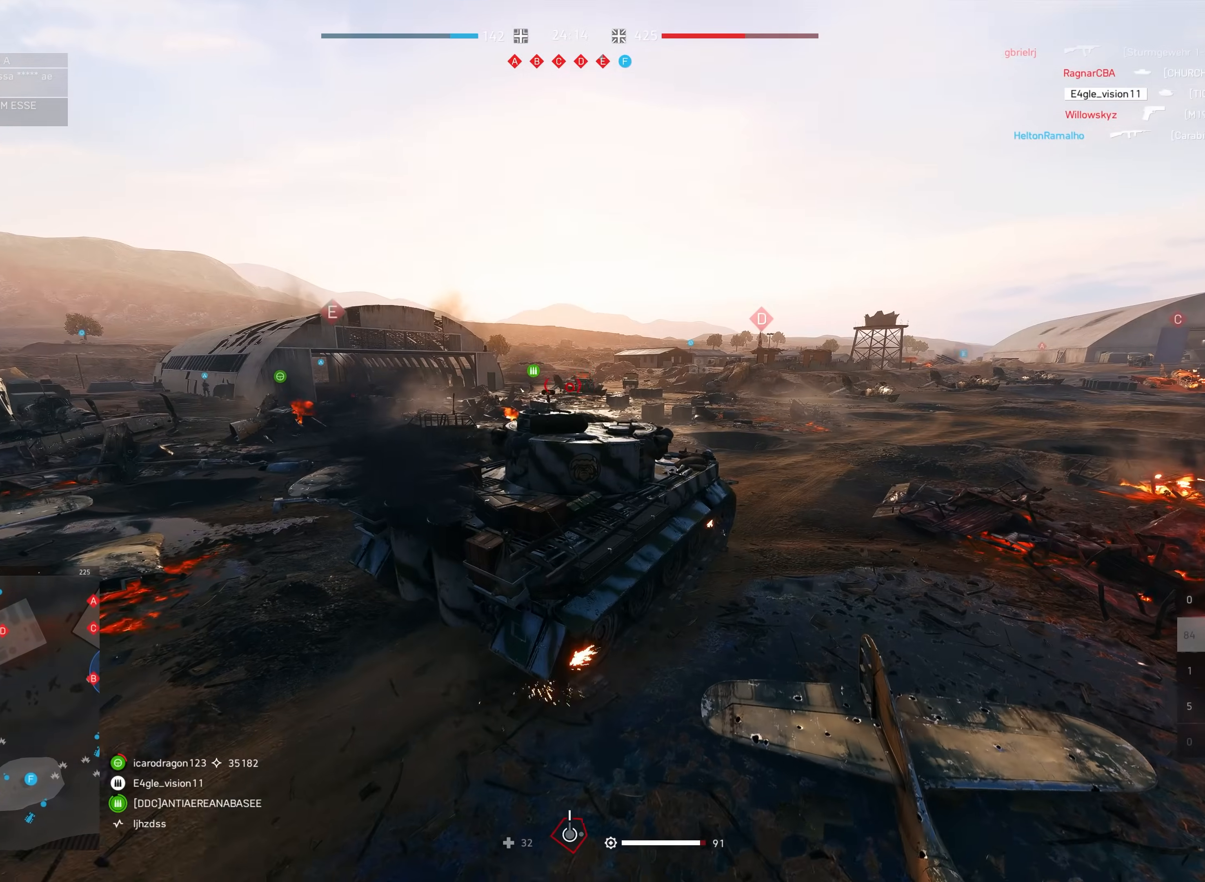
{"keys": ["a", "shift", "w"], "mouse": [], "events": [[117, "a", "up"], [350, "a", "down"]]}
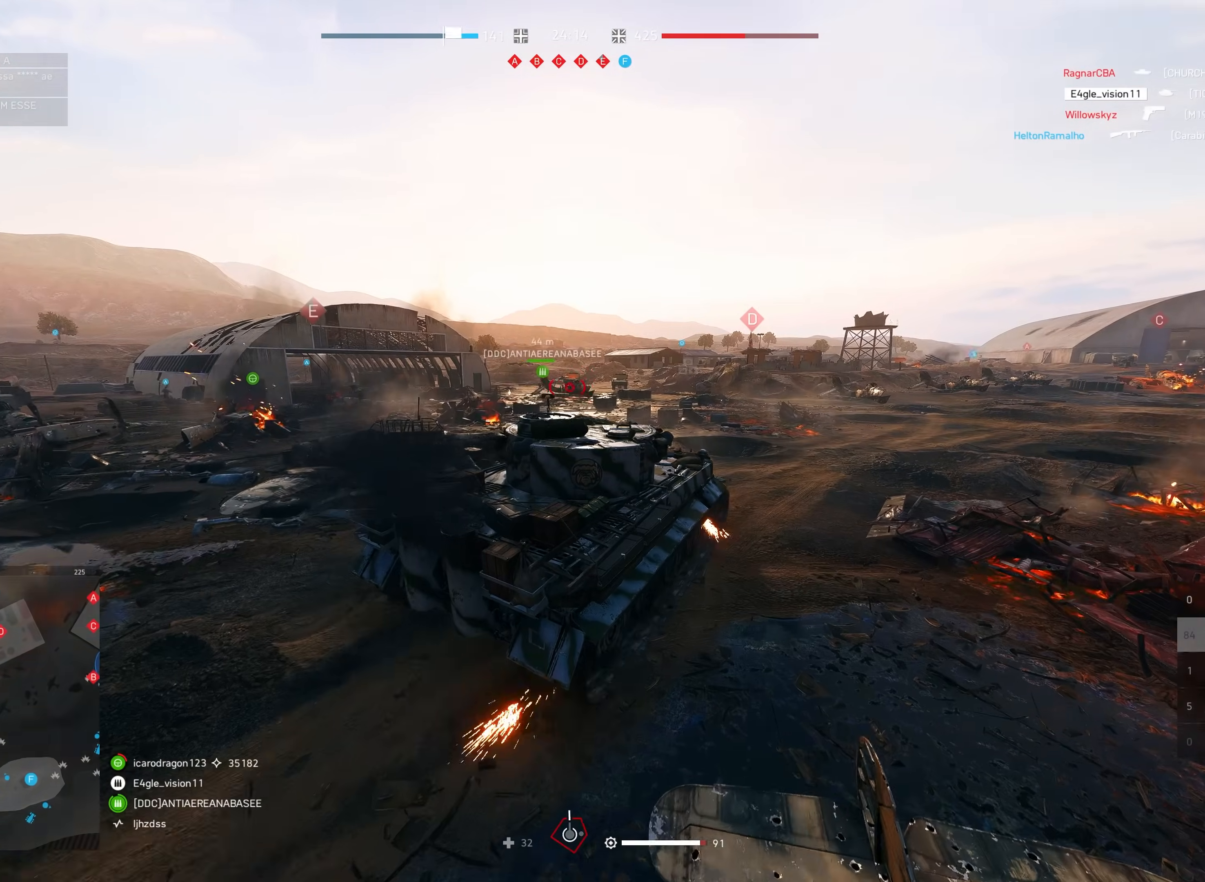
{"keys": ["shift", "w"], "mouse": [], "events": [[484, "a", "up"]]}
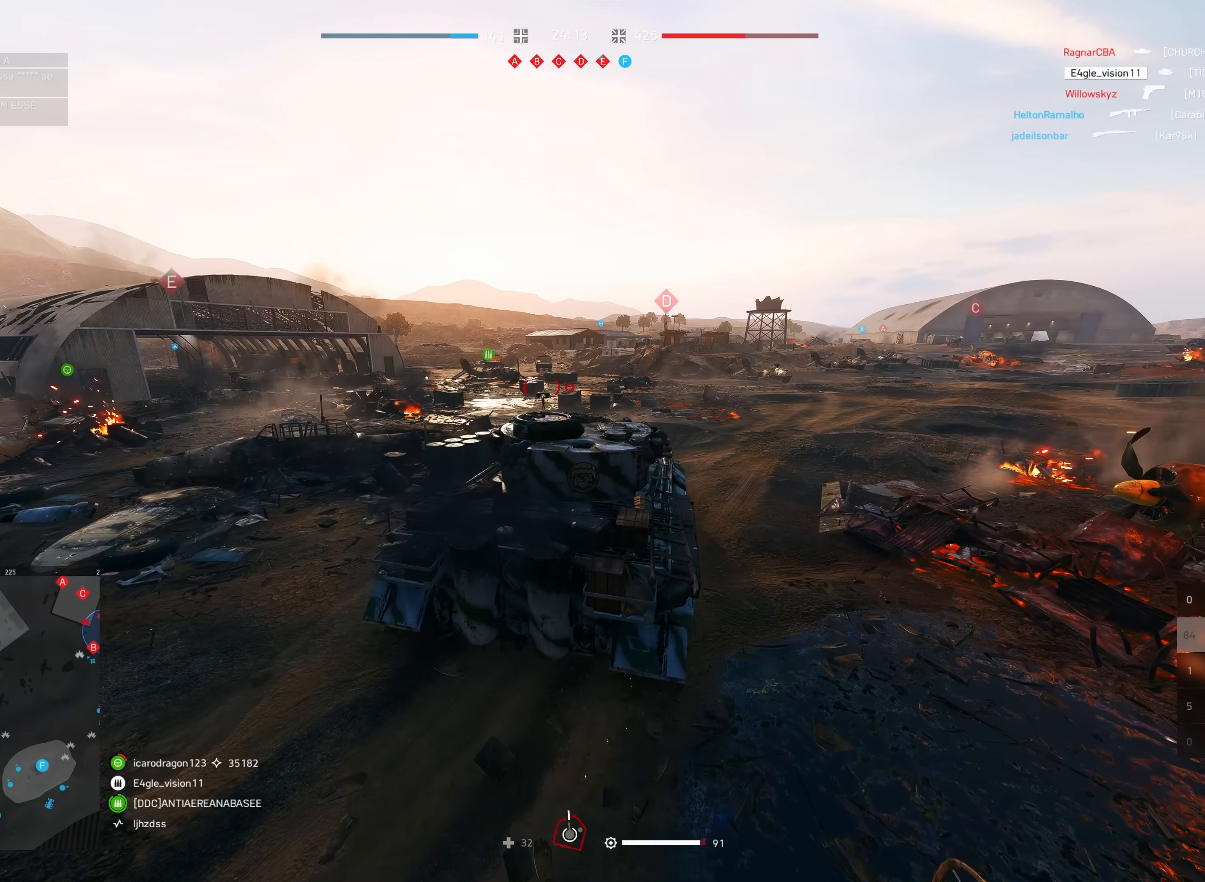
{"keys": ["a", "shift", "w"], "mouse": [], "events": [[167, "a", "down"]]}
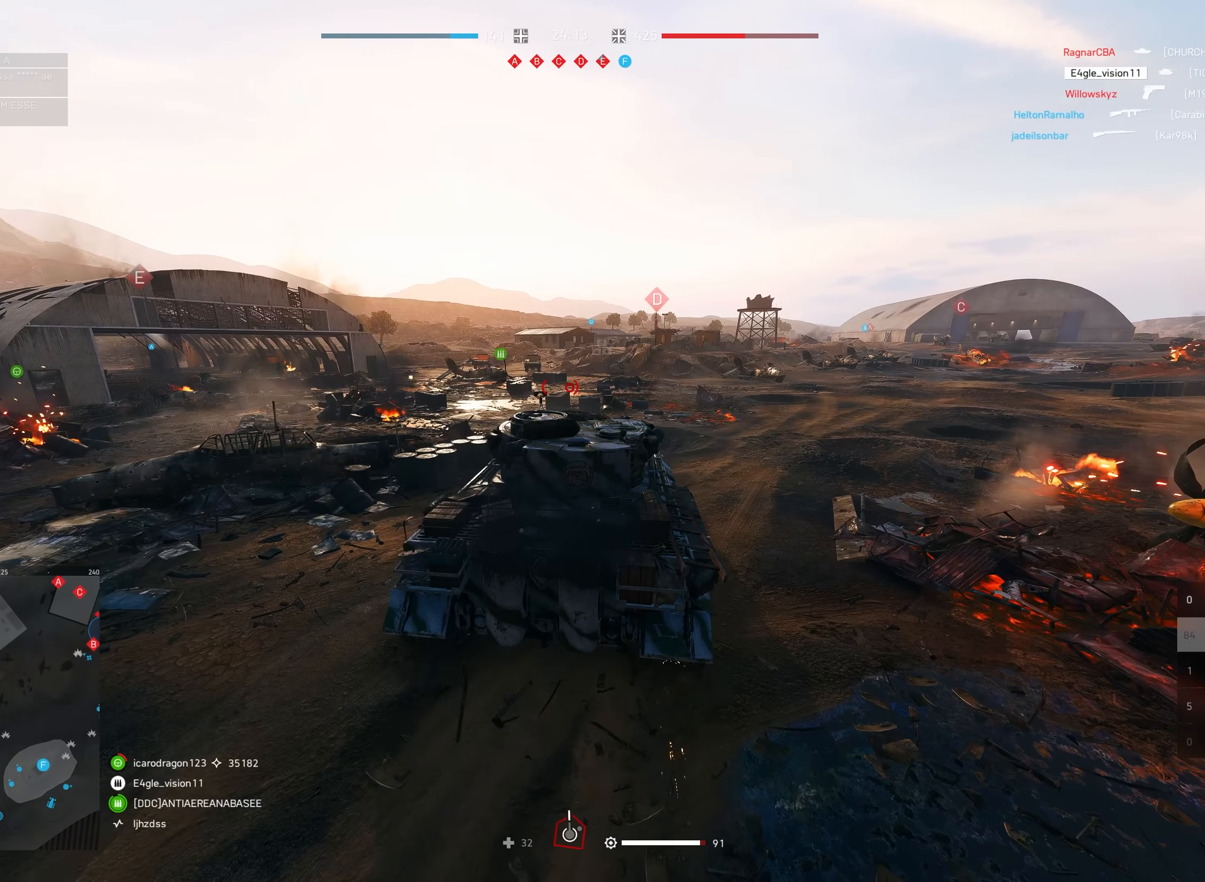
{"keys": ["shift", "w"], "mouse": [], "events": [[334, "a", "up"]]}
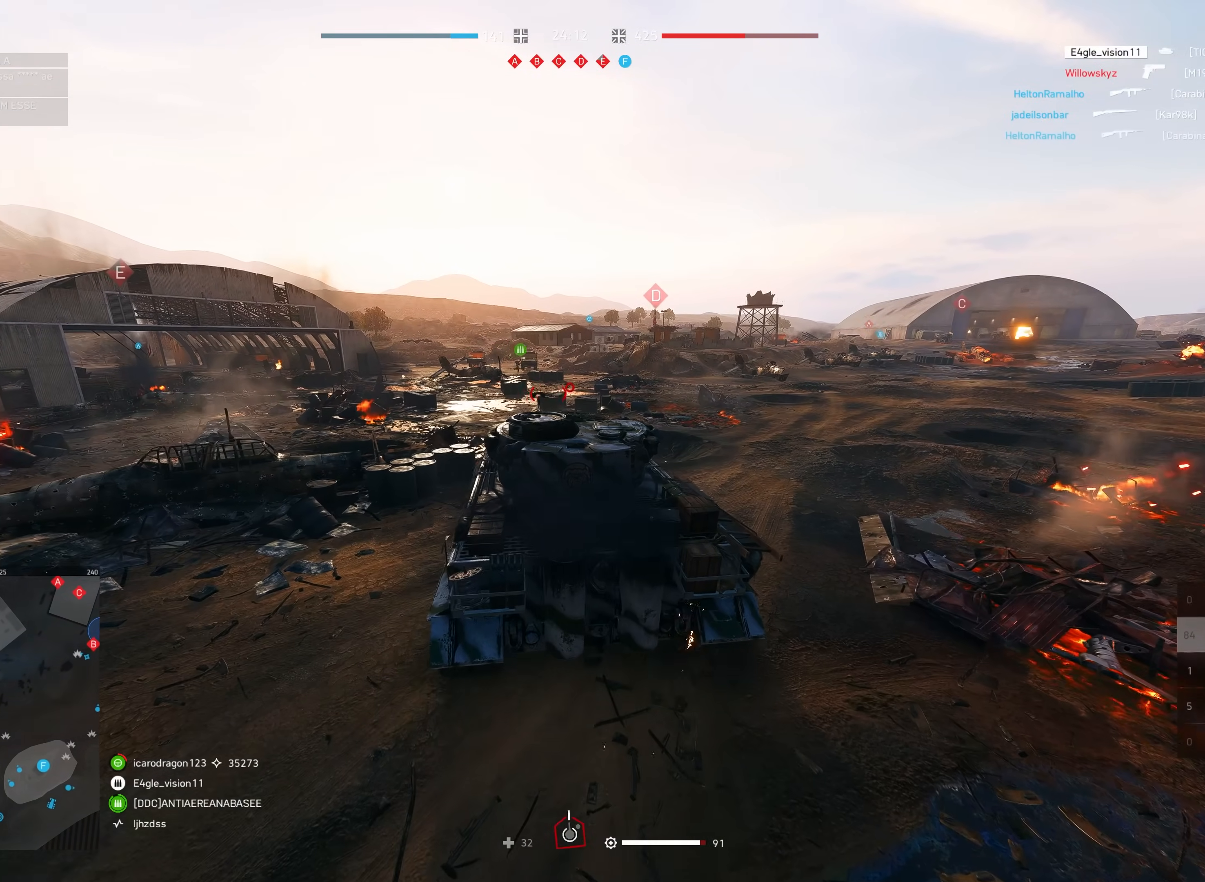
{"keys": ["a", "shift", "w"], "mouse": [], "events": [[117, "a", "down"], [384, "a", "up"], [500, "a", "down"]]}
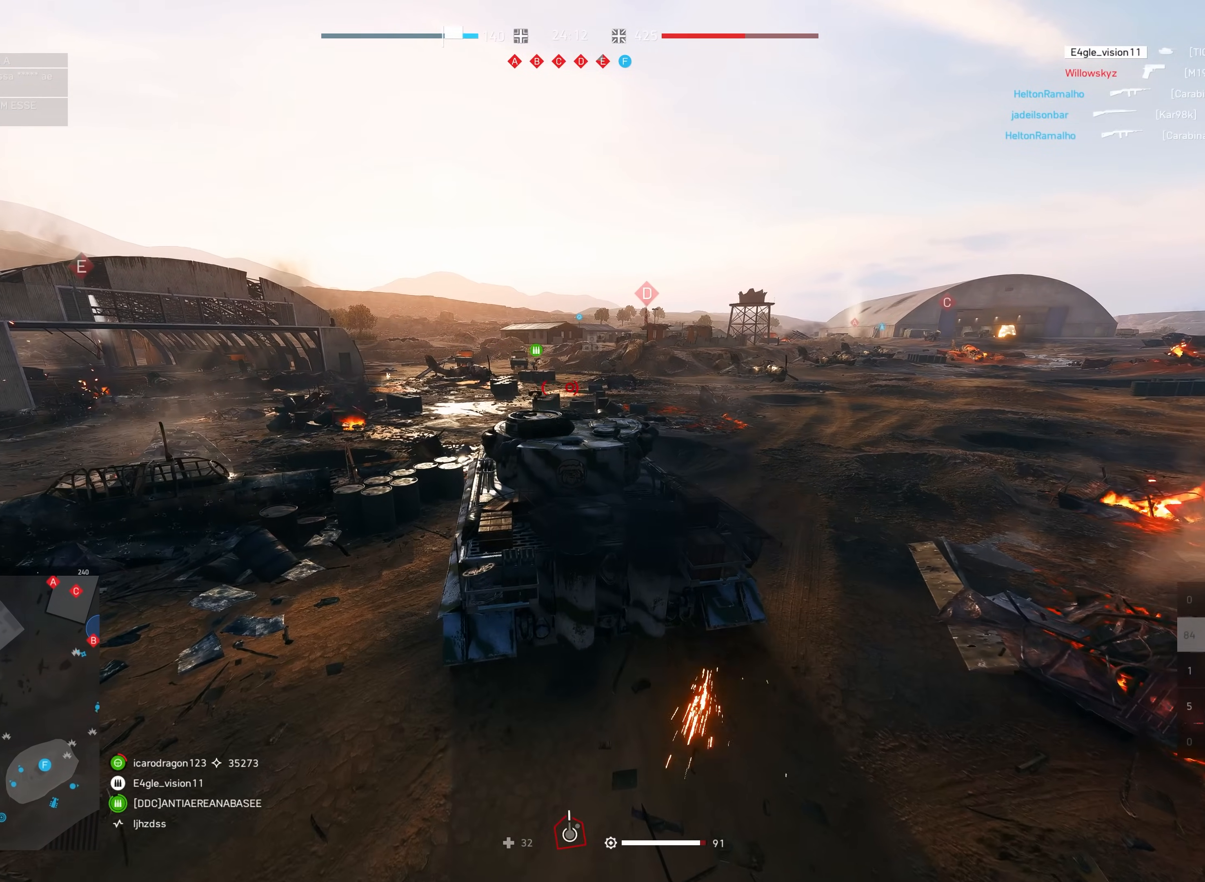
{"keys": ["a", "shift", "w"], "mouse": [], "events": [[234, "a", "up"], [400, "a", "down"]]}
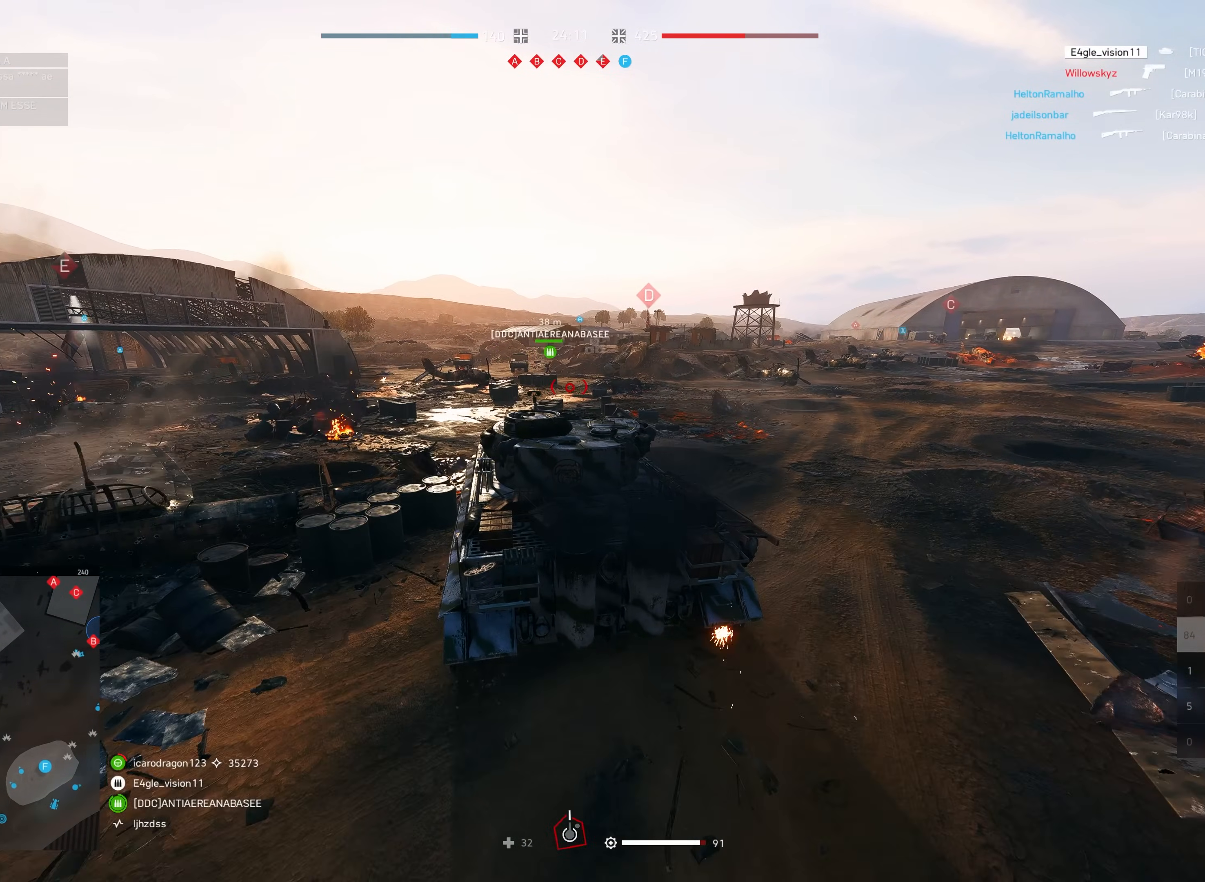
{"keys": ["shift", "w"], "mouse": [], "events": [[284, "a", "up"]]}
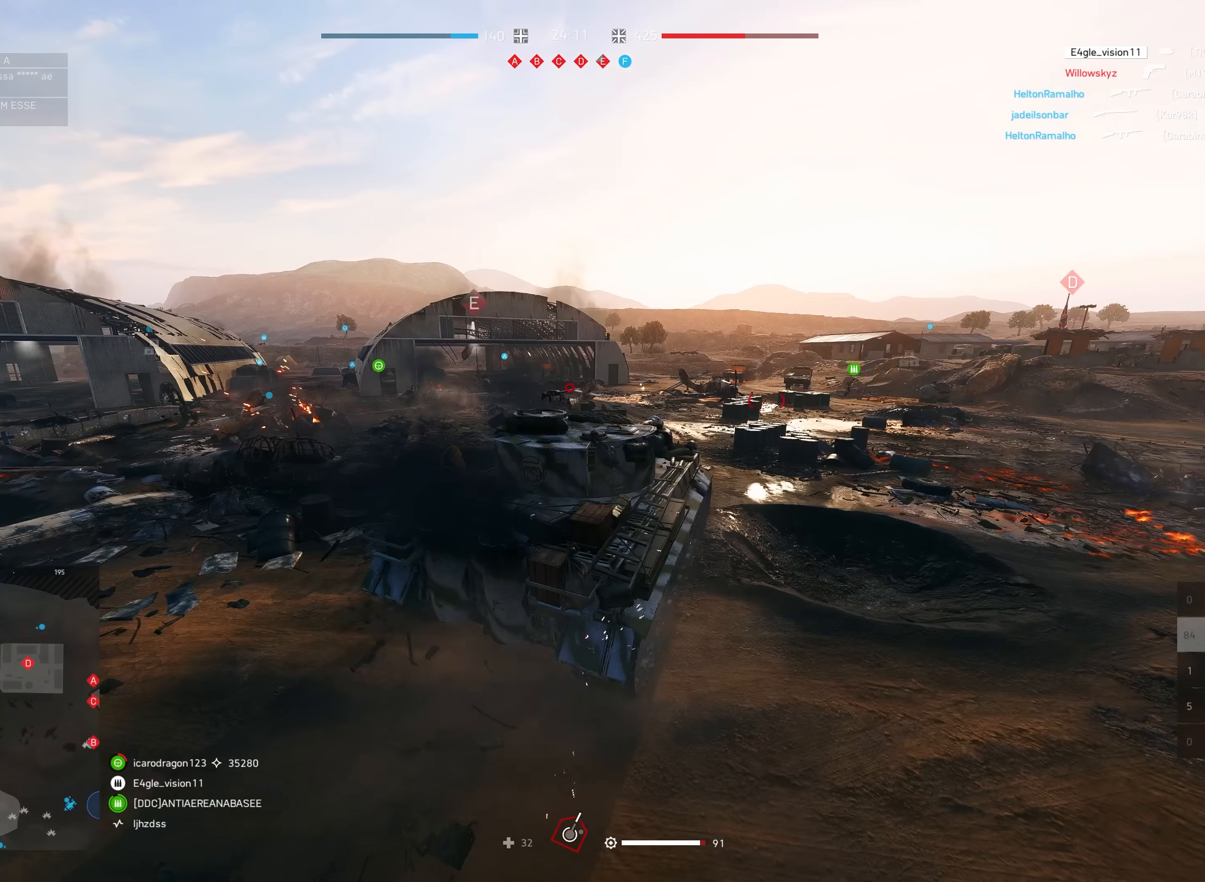
{"keys": ["shift", "w"], "mouse": [], "events": []}
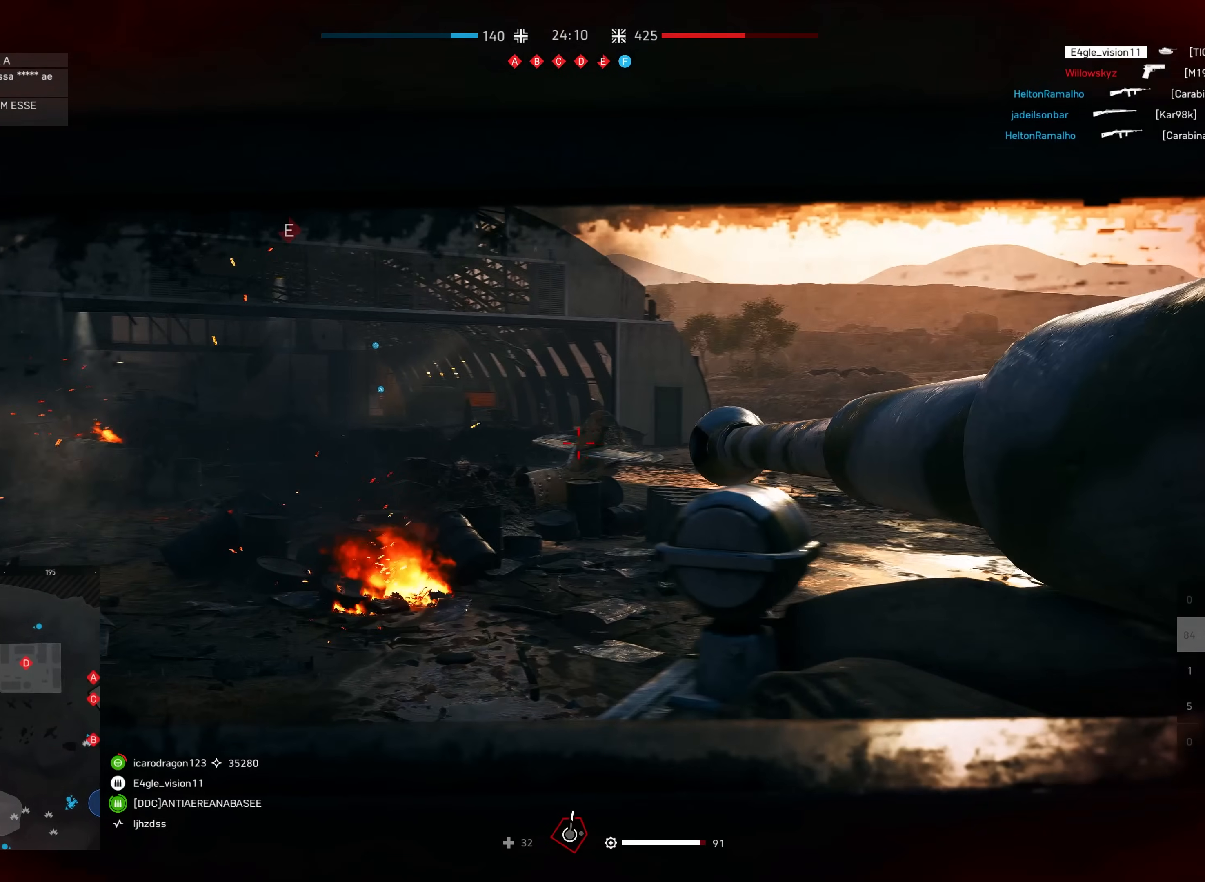
{"keys": [], "mouse": ["left"], "events": [[34, "mouse_right", "down"], [167, "mouse_right", "up"], [384, "shift", "up"], [500, "mouse_left", "down"], [500, "w", "up"]]}
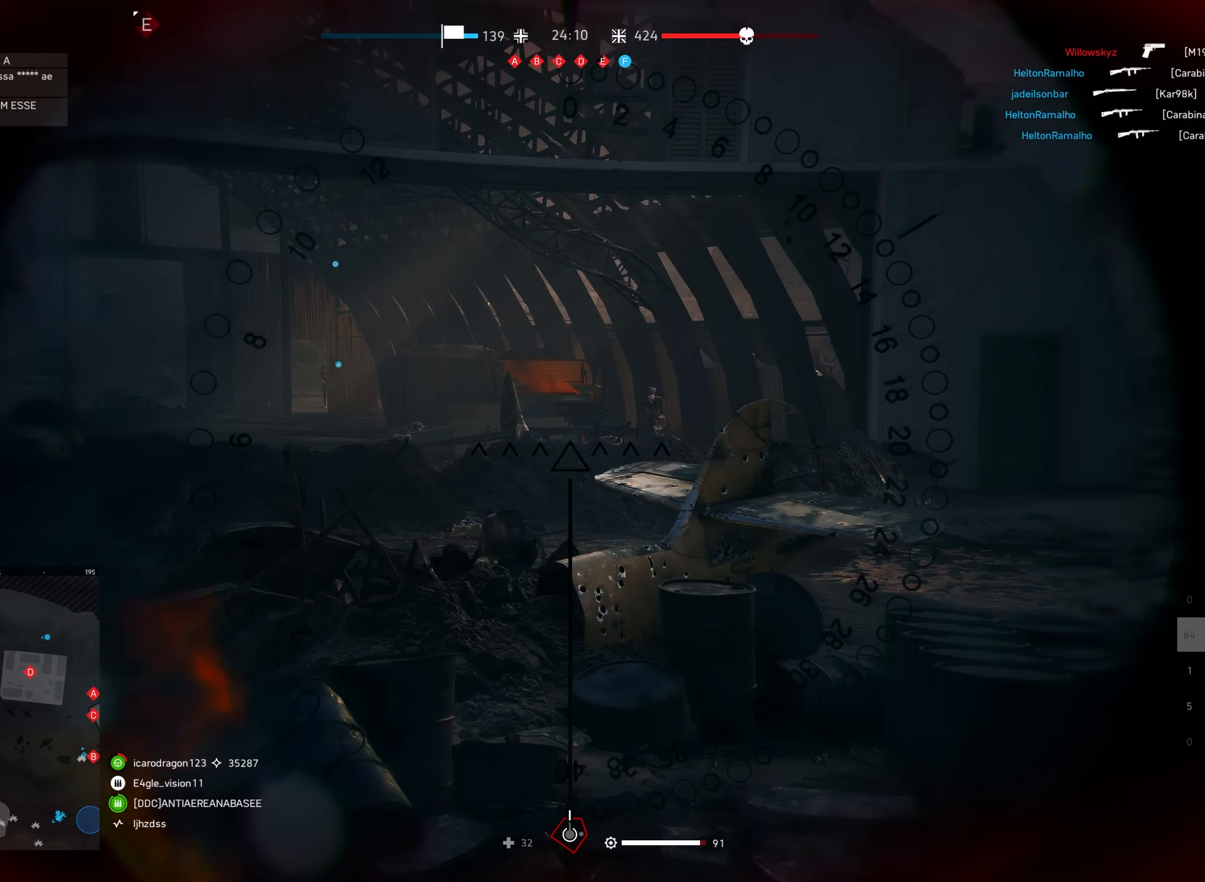
{"keys": [], "mouse": ["left"], "events": []}
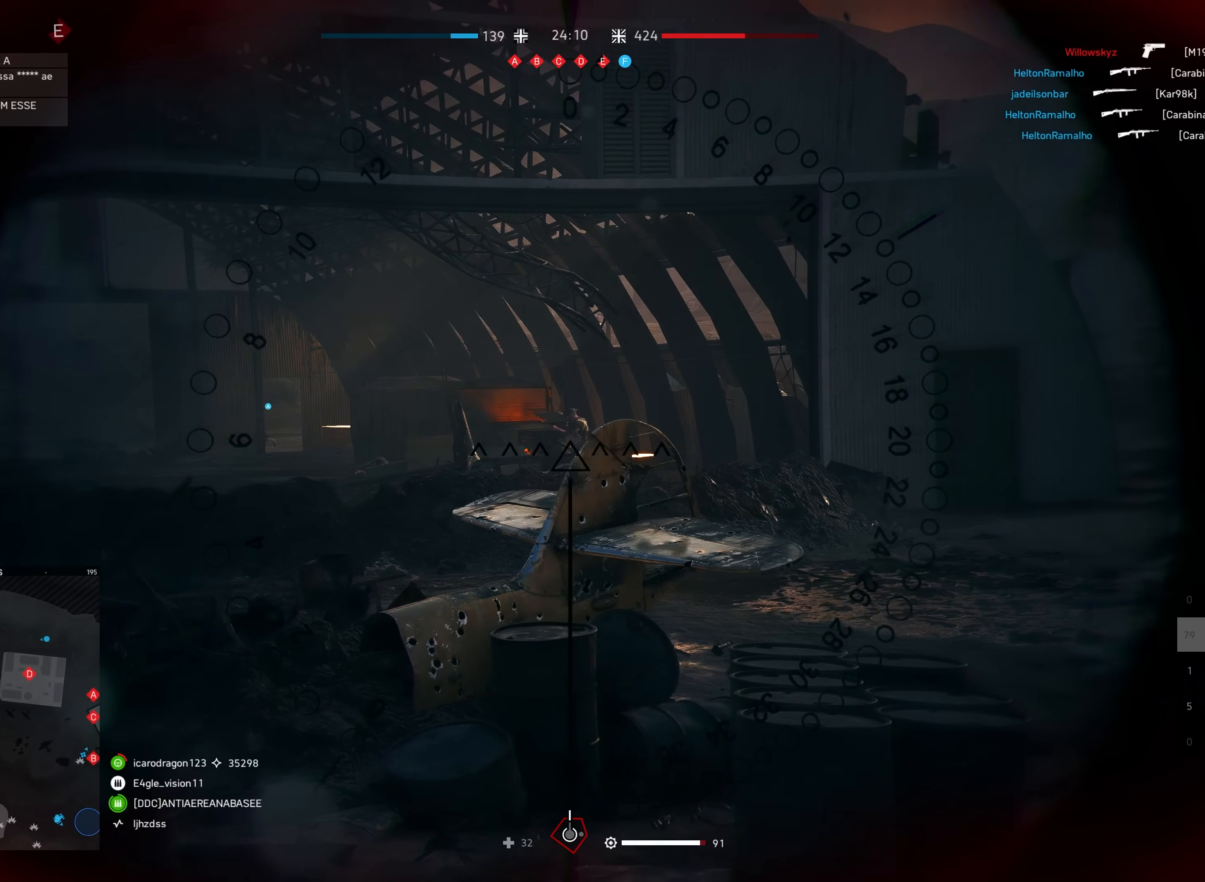
{"keys": ["w"], "mouse": ["left"], "events": [[50, "w", "down"]]}
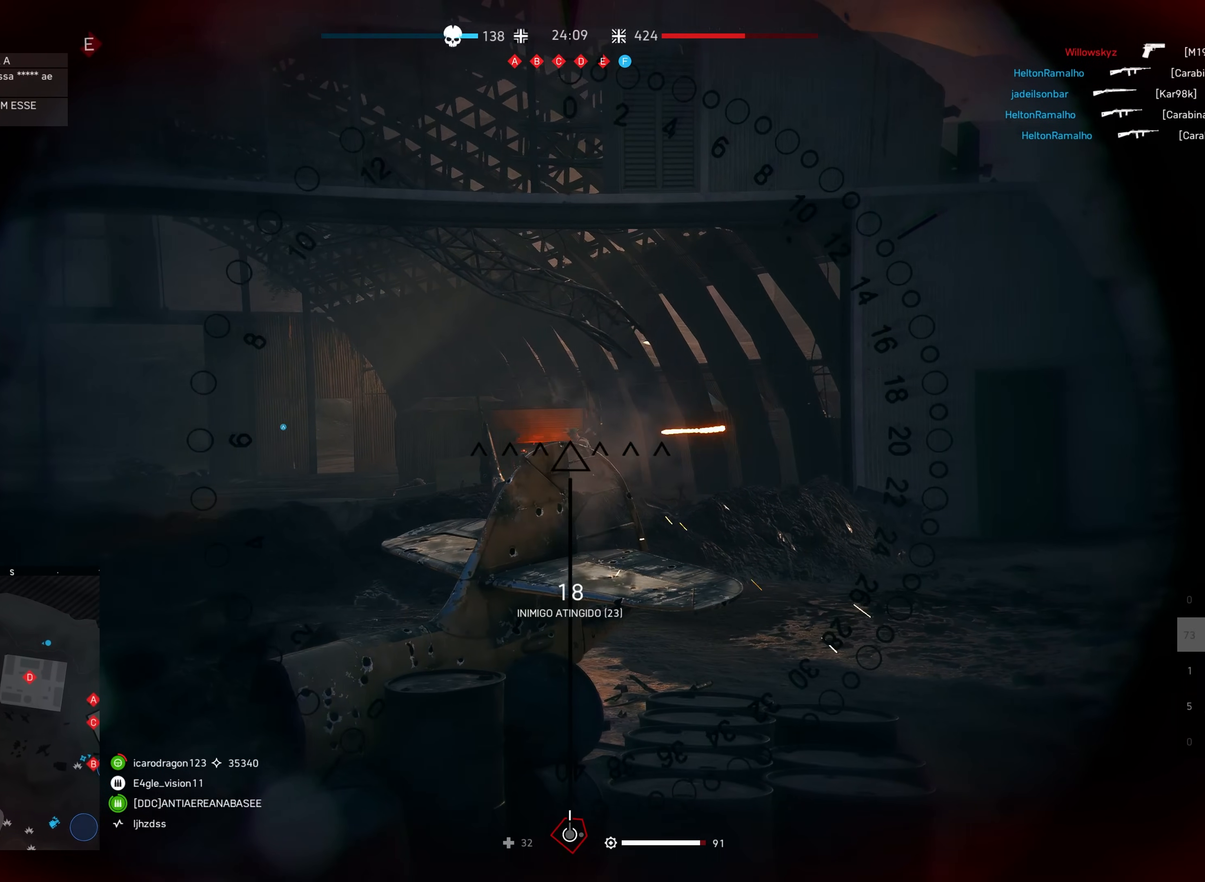
{"keys": ["w"], "mouse": ["left"], "events": []}
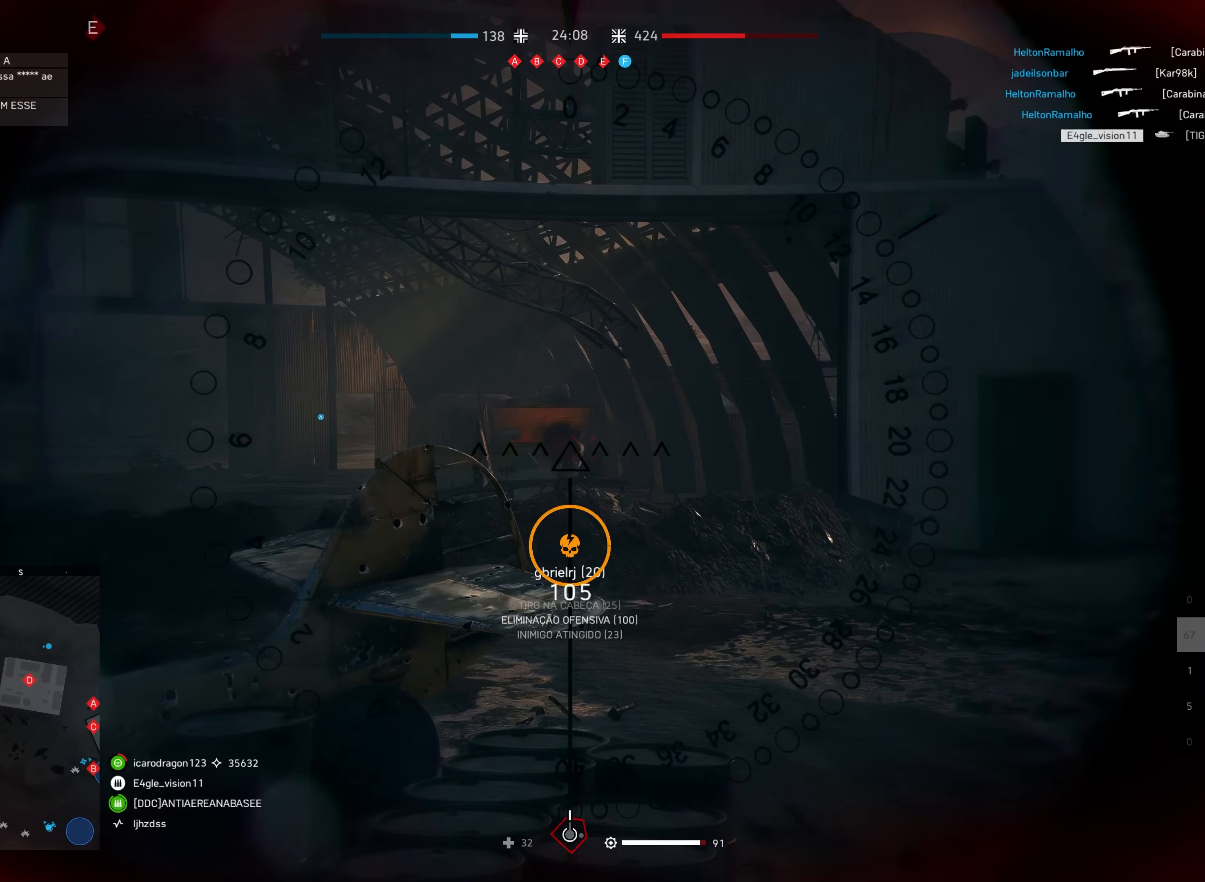
{"keys": ["w"], "mouse": [], "events": [[200, "mouse_left", "up"]]}
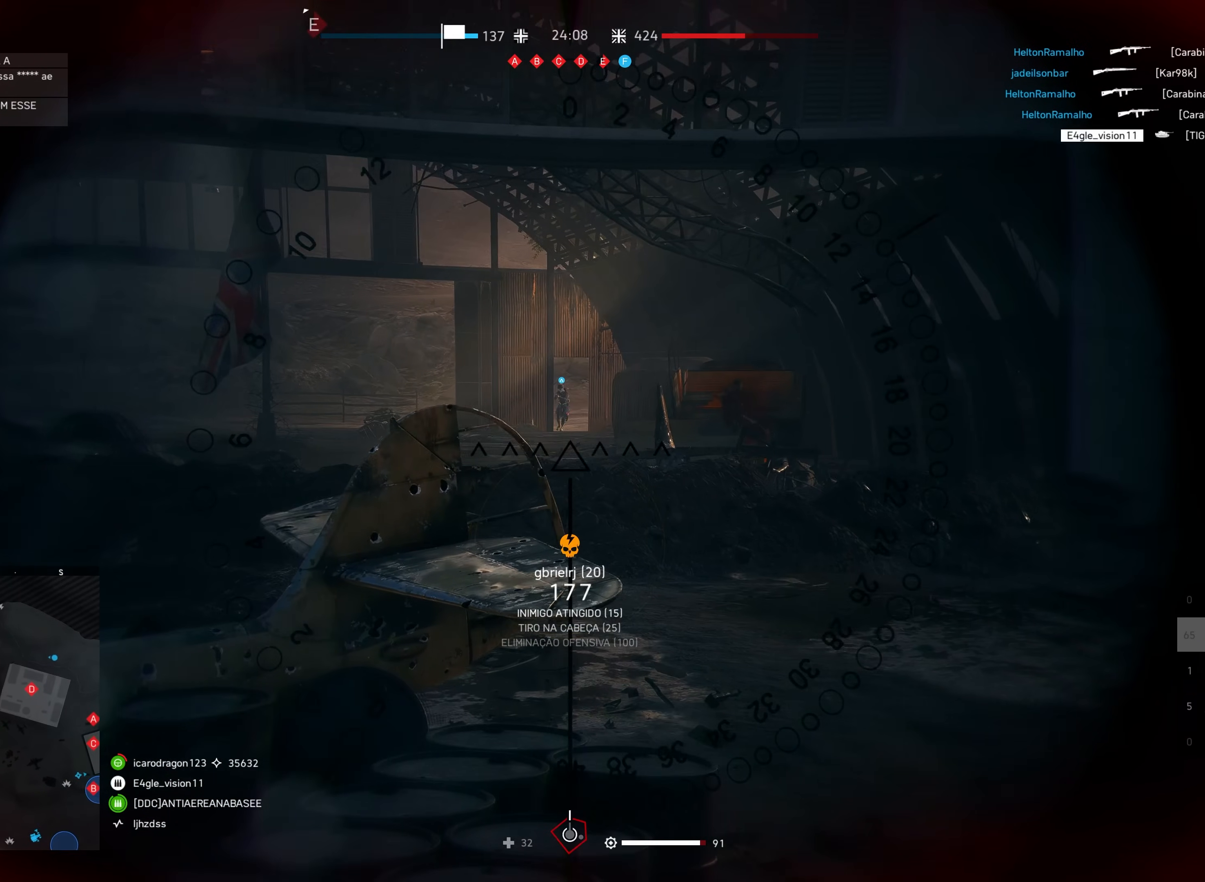
{"keys": ["w"], "mouse": [], "events": []}
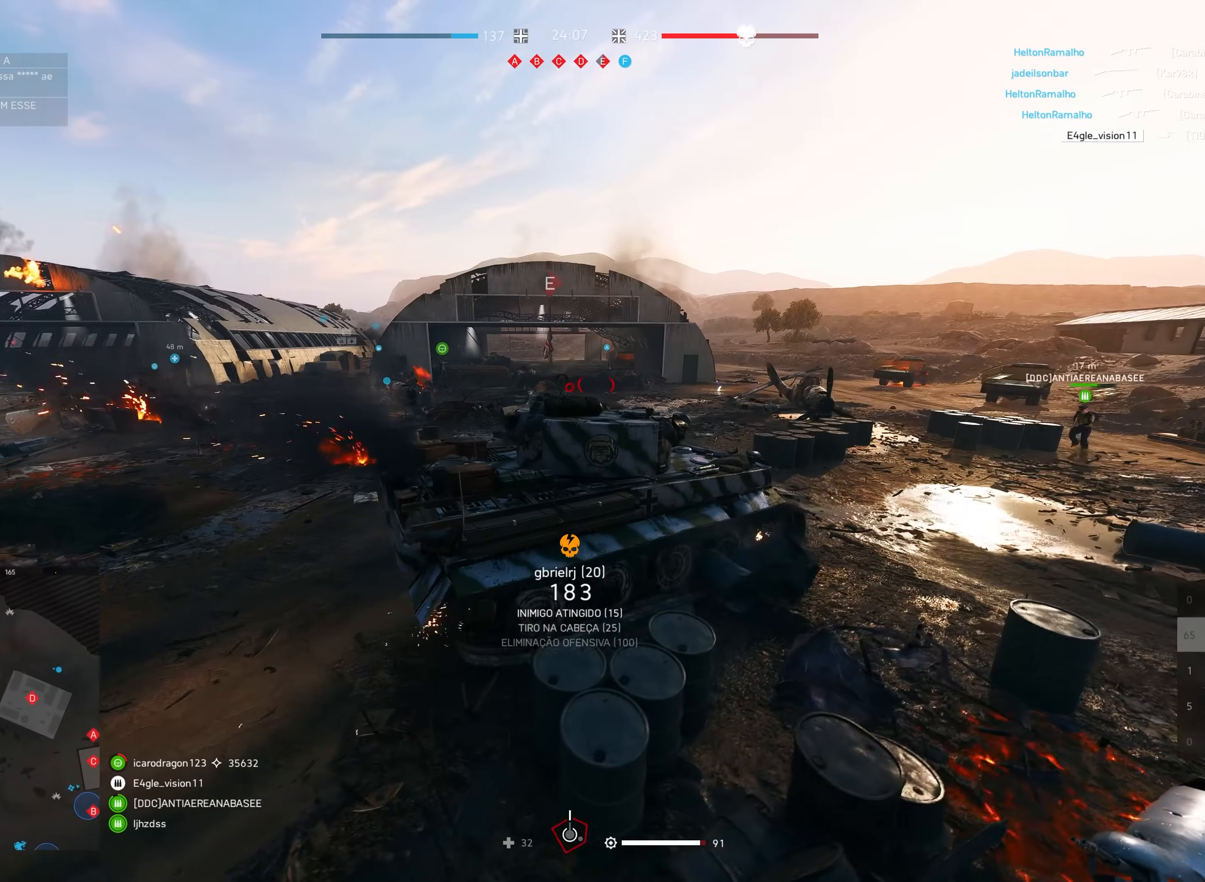
{"keys": ["w"], "mouse": [], "events": [[234, "a", "down"], [367, "a", "up"]]}
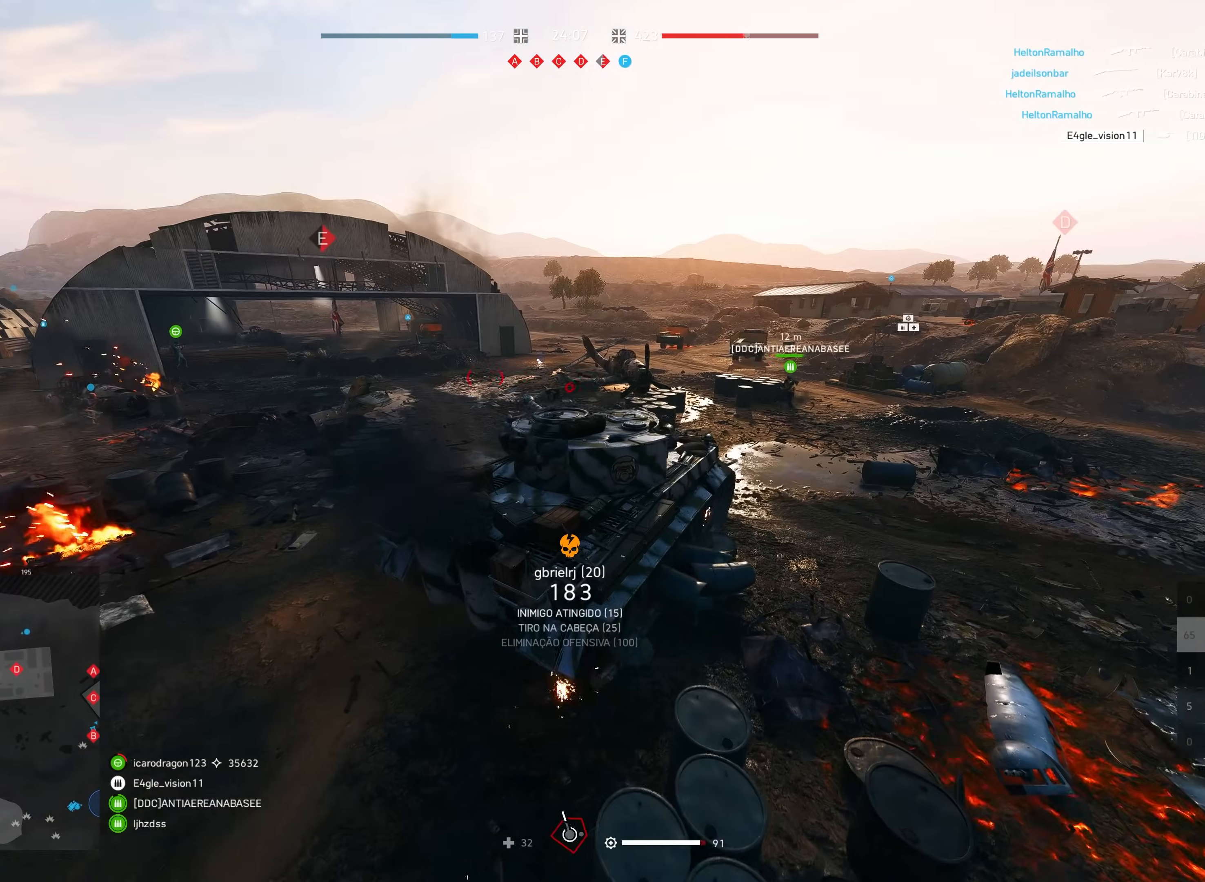
{"keys": ["d", "w"], "mouse": [], "events": [[34, "d", "down"], [334, "d", "up"], [467, "d", "down"]]}
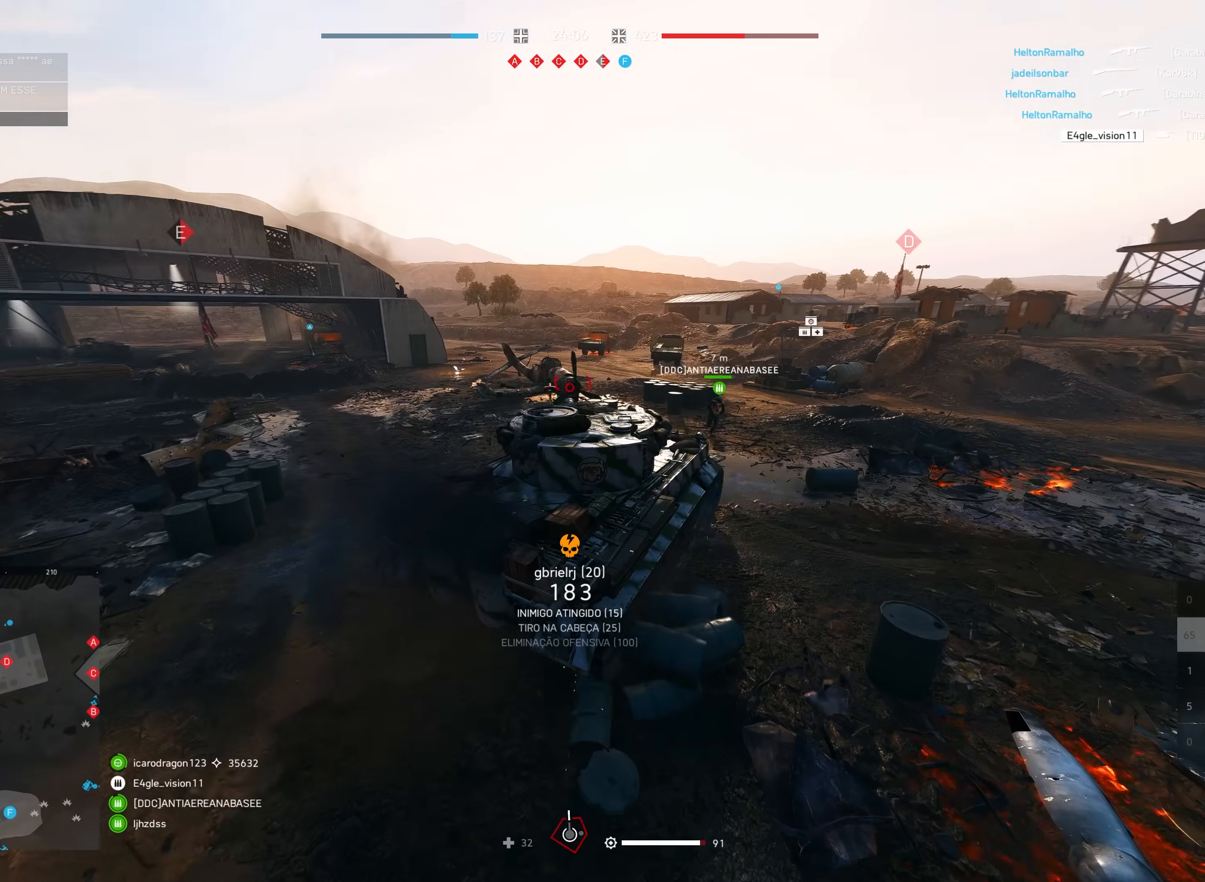
{"keys": ["w"], "mouse": [], "events": [[217, "d", "up"]]}
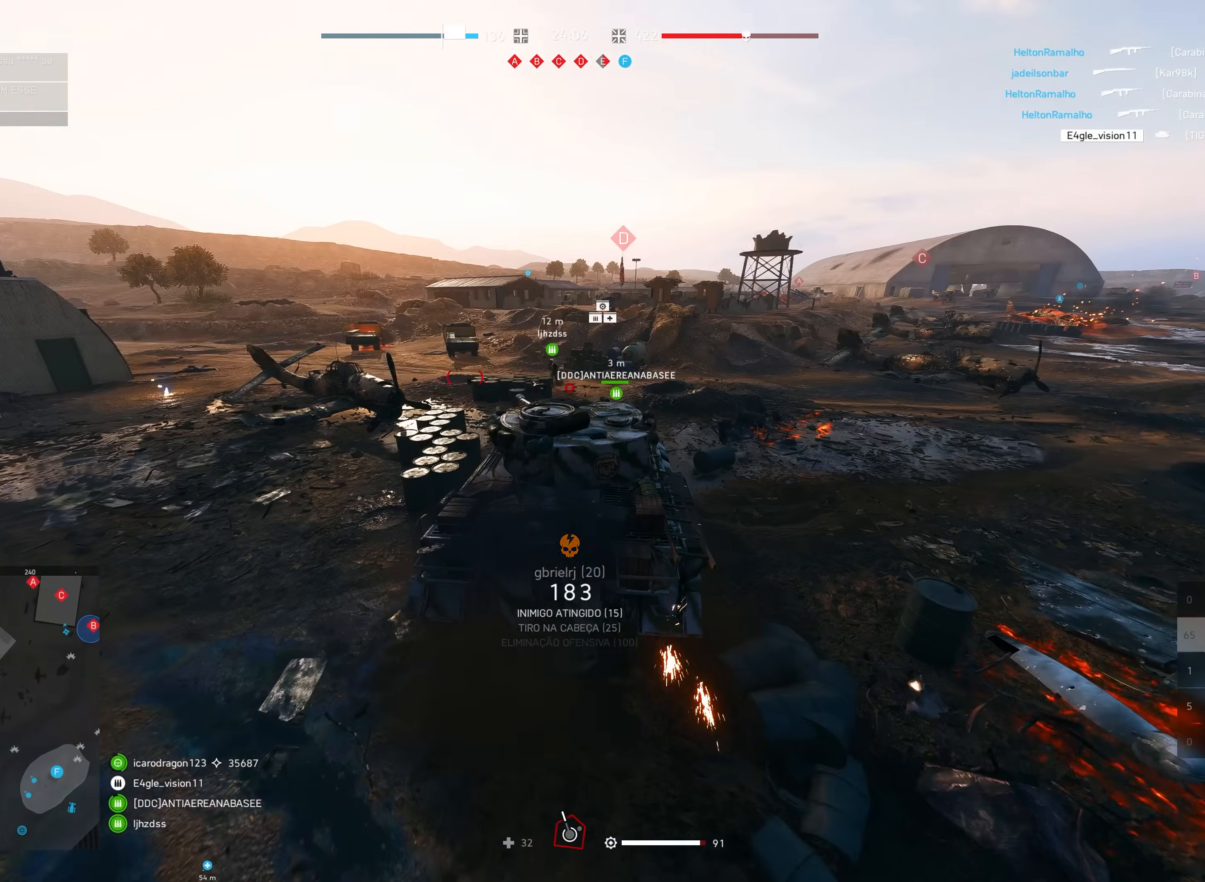
{"keys": ["w"], "mouse": [], "events": []}
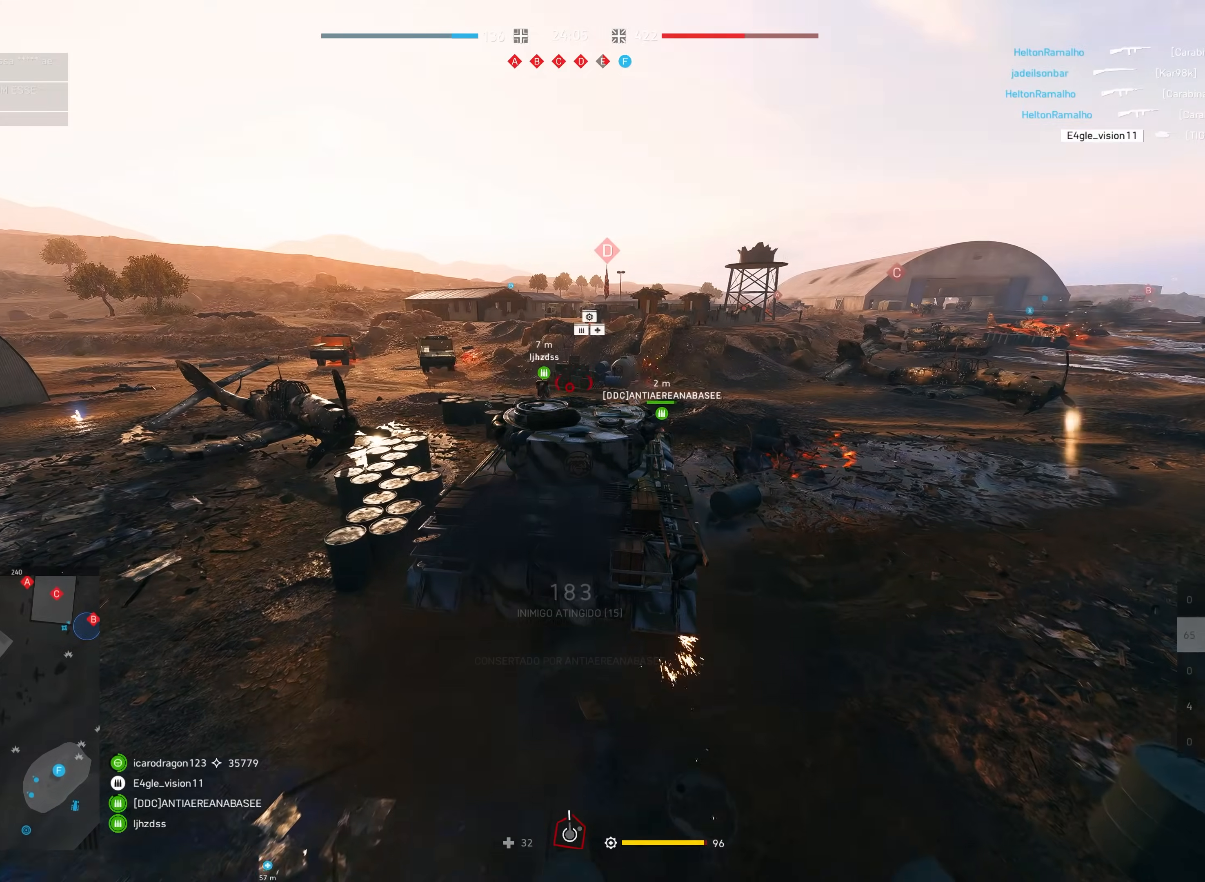
{"keys": ["a", "w"], "mouse": [], "events": [[267, "a", "down"]]}